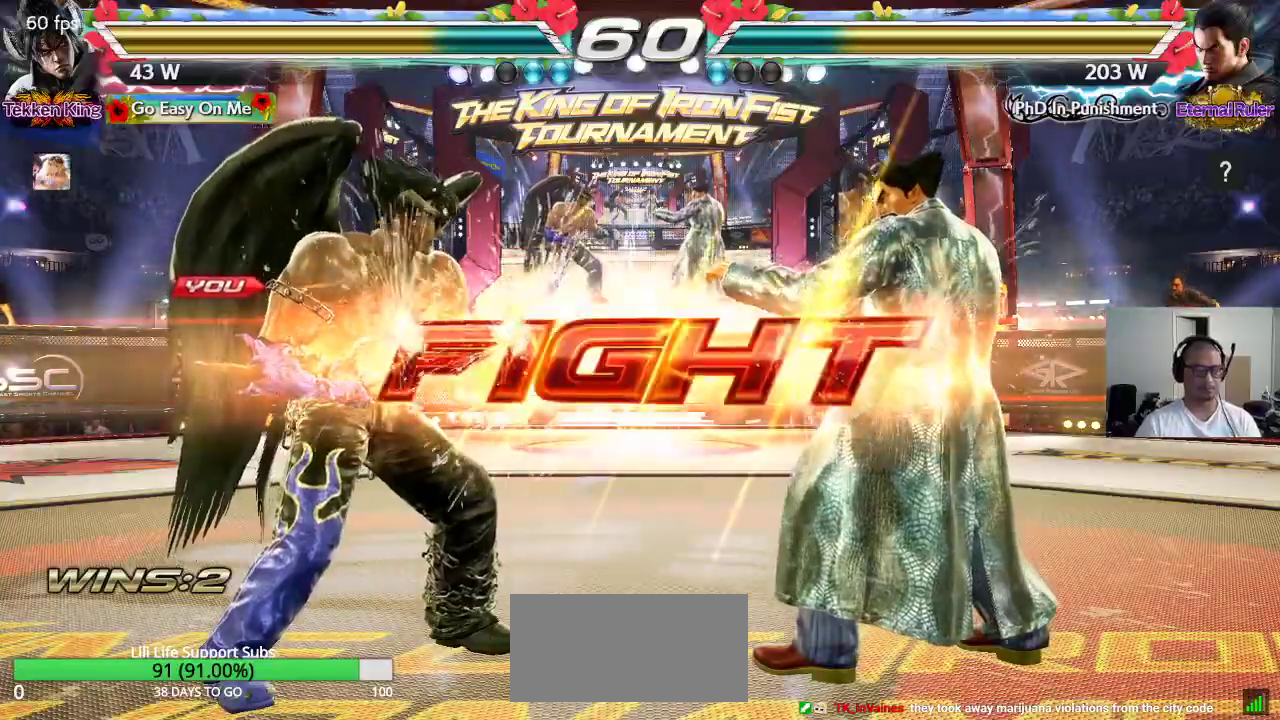
Gameplay with a controller (arcade stick); each line is a JSON object with the inputs held at the frame after it (dt_ms = milliseconds from this image to that frame). "events" lists button and stick changes between this image and that frame as [ms after this image, input, new state], when the widget could be followed in between. Not read: L3 R3.
{"dt_ms": 500, "buttons": ["SQUARE"], "left_stick": "center", "events": [[317, "SQUARE", "down"]]}
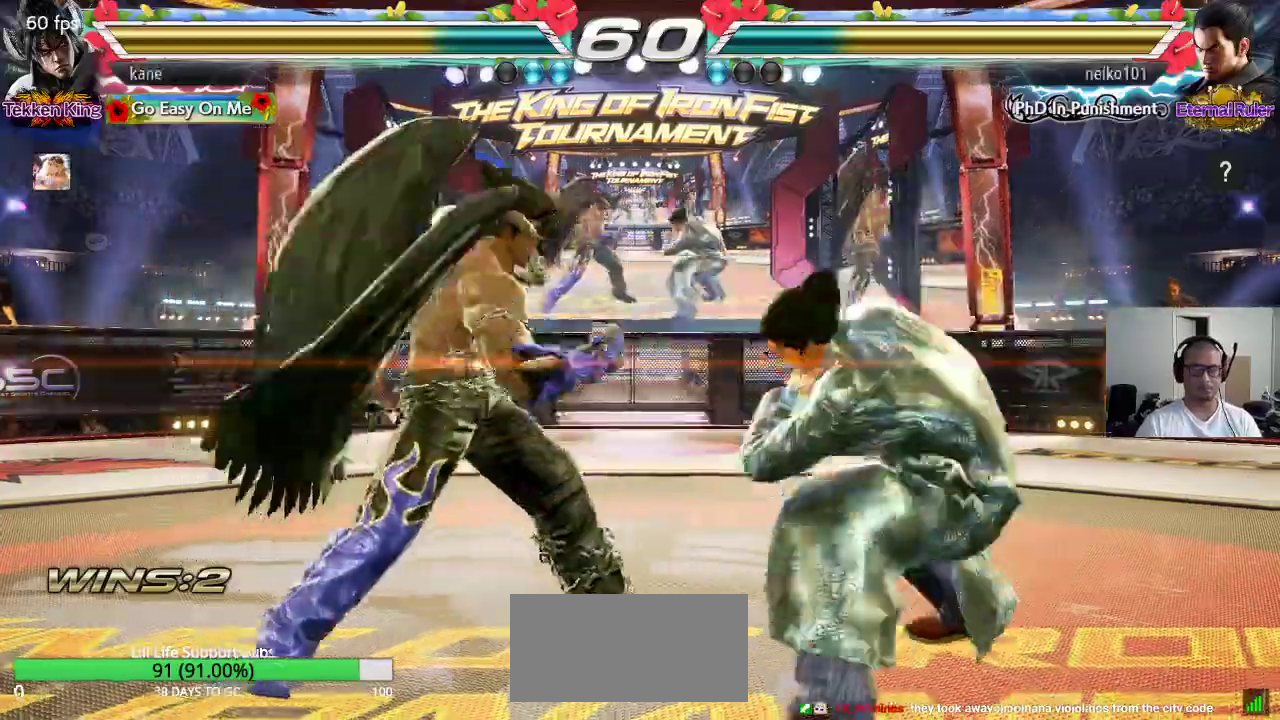
{"dt_ms": 500, "buttons": [], "left_stick": "left", "events": [[50, "SQUARE", "up"], [333, "left_stick", "left"]]}
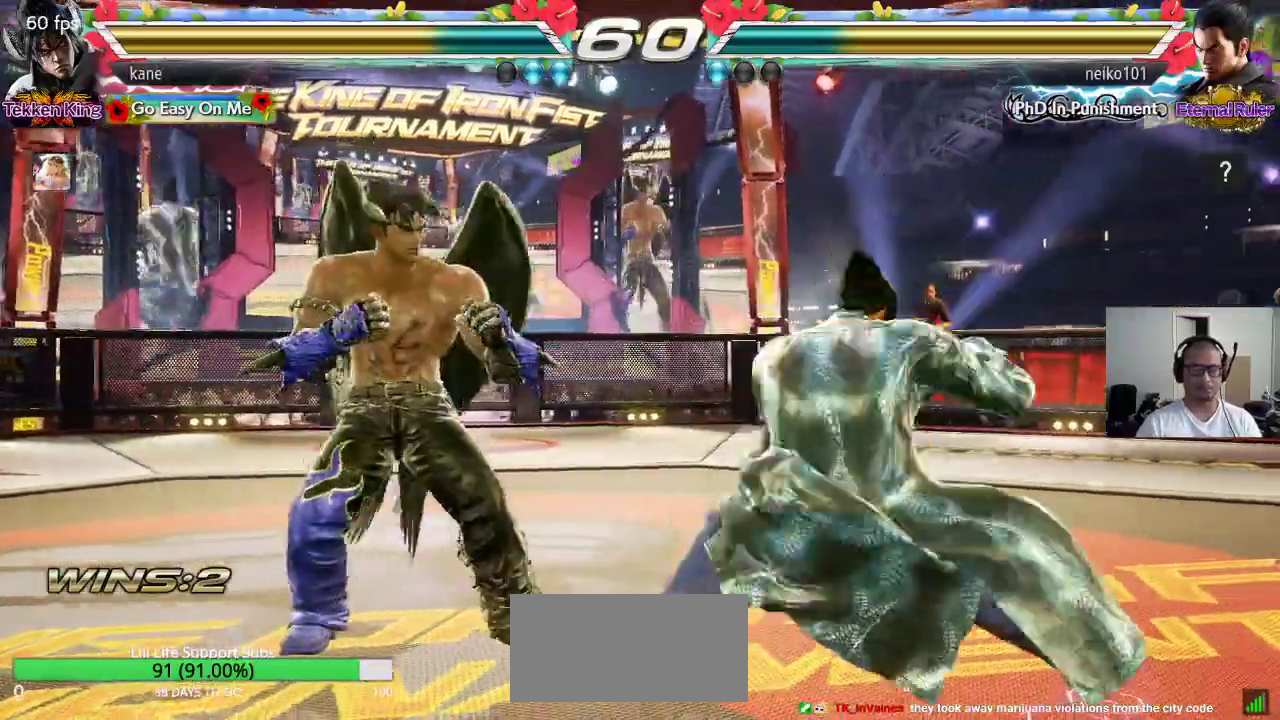
{"dt_ms": 500, "buttons": [], "left_stick": "center", "events": [[100, "left_stick", "center"], [200, "left_stick", "left"], [267, "left_stick", "center"], [317, "left_stick", "right"], [417, "left_stick", "center"]]}
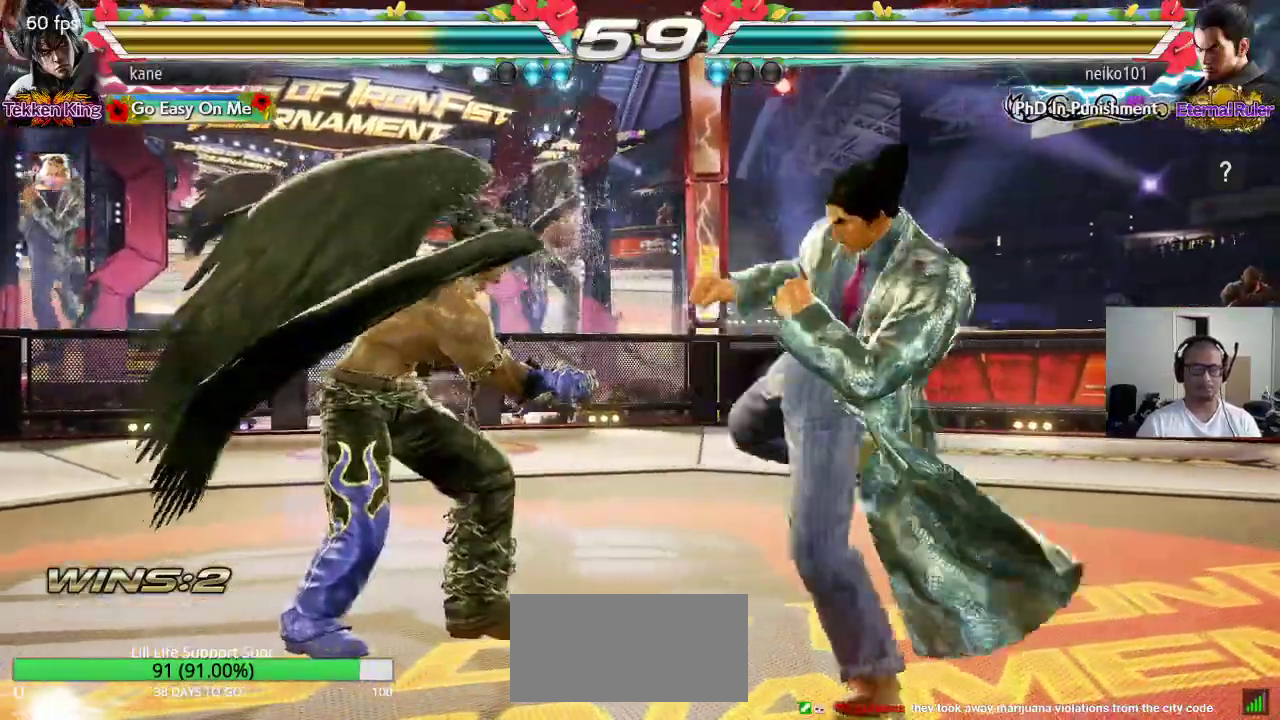
{"dt_ms": 500, "buttons": [], "left_stick": "center", "events": [[33, "left_stick", "left"], [117, "left_stick", "center"], [167, "left_stick", "right"], [317, "TRIANGLE", "down"], [317, "left_stick", "down-right"], [367, "TRIANGLE", "up"], [417, "left_stick", "center"]]}
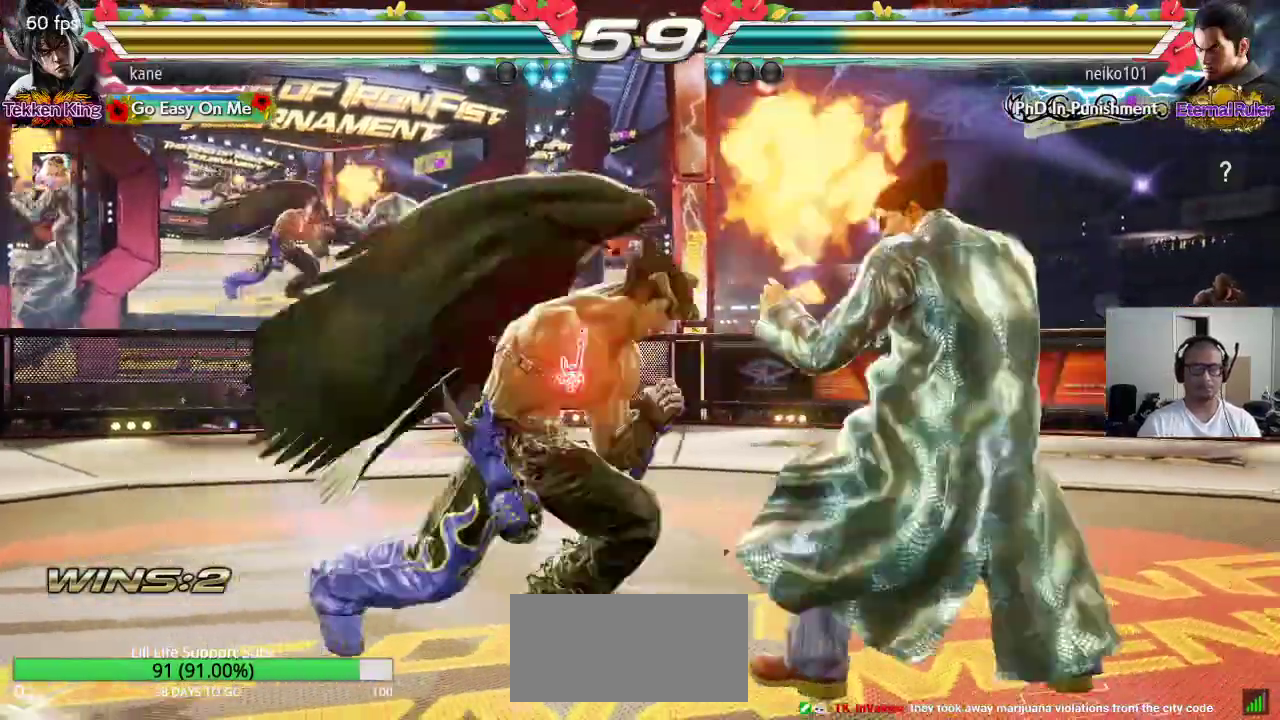
{"dt_ms": 500, "buttons": ["TRIANGLE"], "left_stick": "down-right", "events": [[367, "left_stick", "right"], [483, "TRIANGLE", "down"], [483, "left_stick", "down-right"]]}
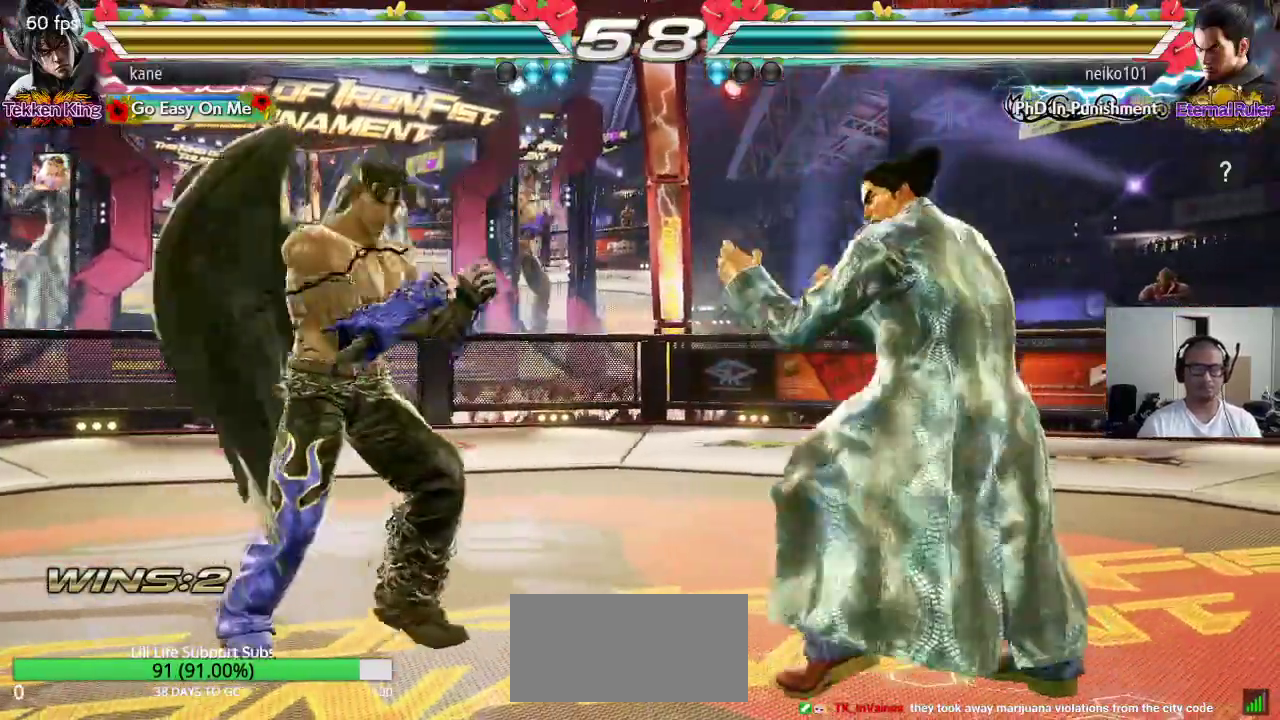
{"dt_ms": 500, "buttons": [], "left_stick": "center", "events": [[50, "TRIANGLE", "up"], [117, "left_stick", "center"]]}
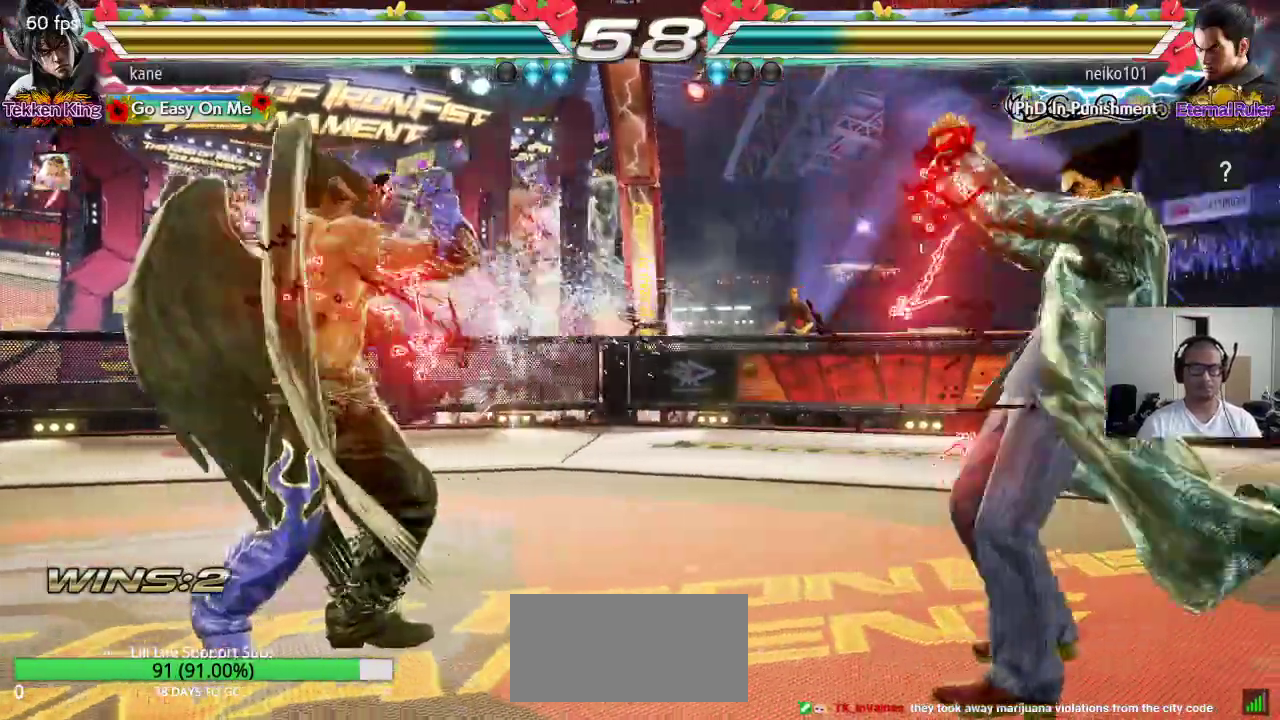
{"dt_ms": 500, "buttons": [], "left_stick": "center", "events": [[33, "left_stick", "right"], [117, "left_stick", "center"], [183, "left_stick", "left"], [317, "left_stick", "center"], [367, "left_stick", "left"], [467, "left_stick", "center"]]}
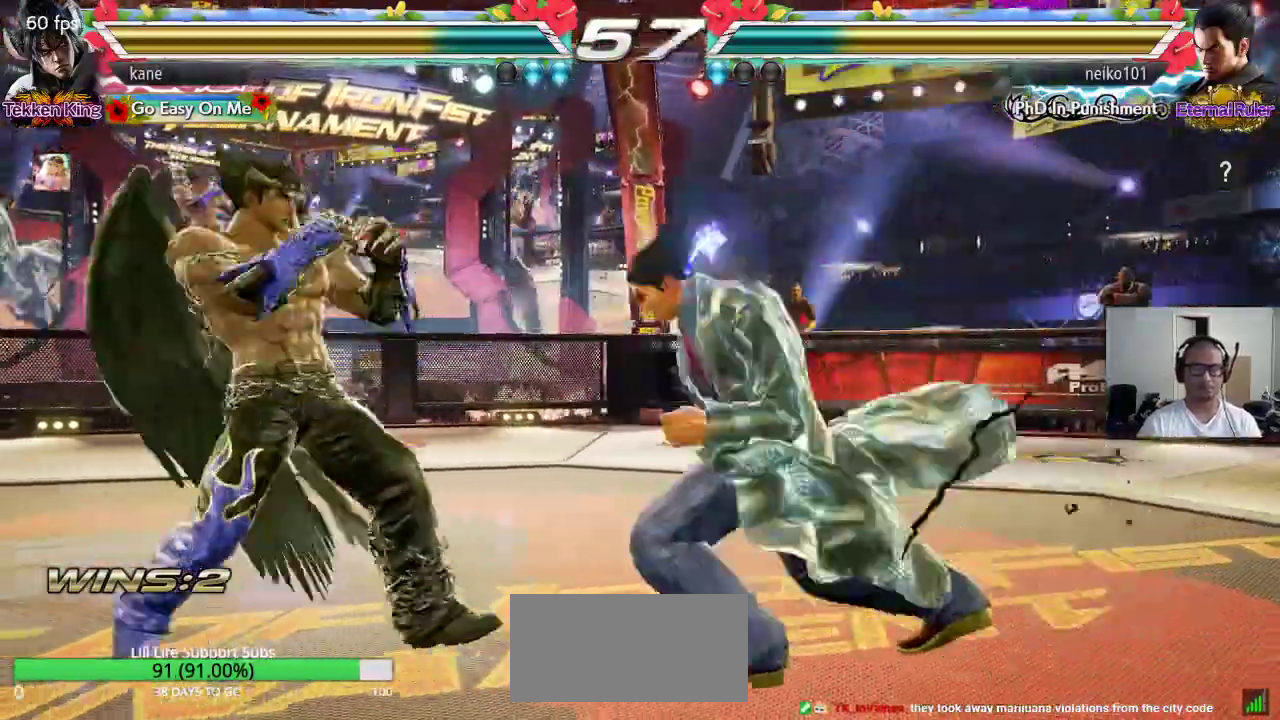
{"dt_ms": 500, "buttons": ["CROSS"], "left_stick": "right", "events": [[33, "left_stick", "down"], [100, "left_stick", "center"], [233, "left_stick", "right"], [300, "left_stick", "center"], [350, "left_stick", "right"], [400, "TRIANGLE", "down"], [483, "CROSS", "down"], [483, "TRIANGLE", "up"]]}
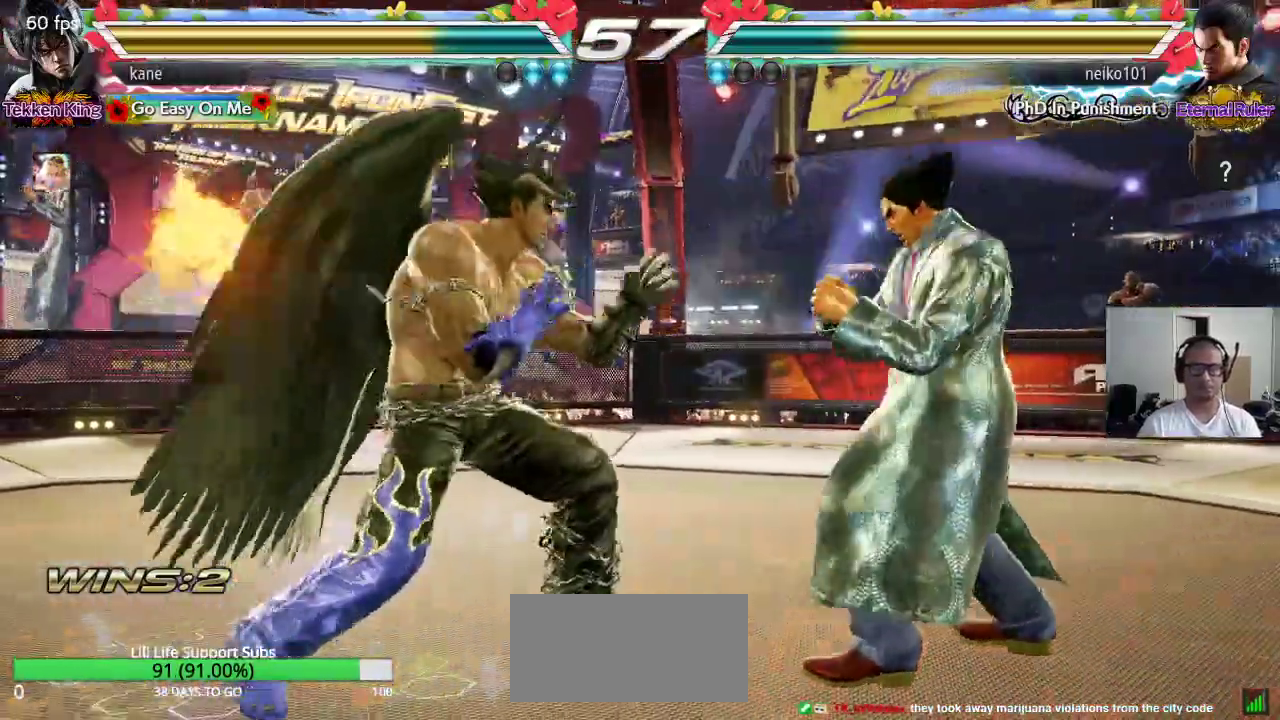
{"dt_ms": 500, "buttons": [], "left_stick": "center", "events": [[50, "TRIANGLE", "down"], [67, "left_stick", "center"], [83, "CROSS", "up"], [167, "TRIANGLE", "up"]]}
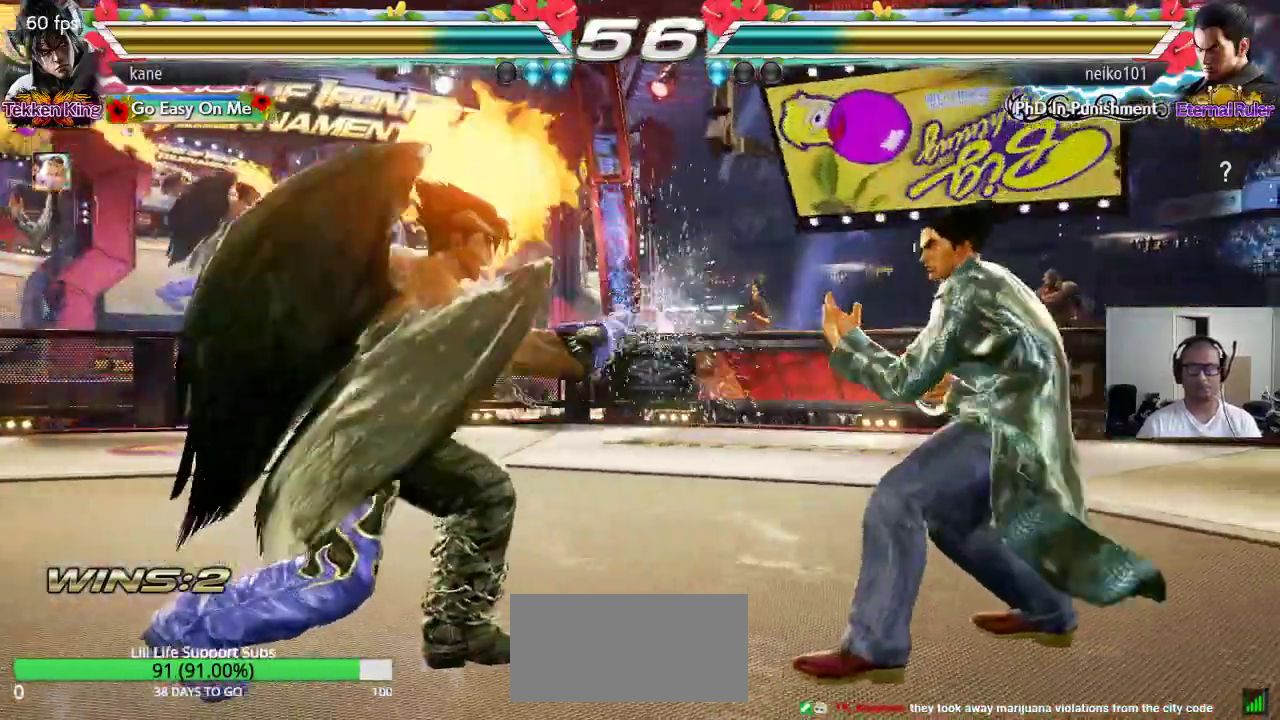
{"dt_ms": 500, "buttons": [], "left_stick": "left", "events": [[133, "left_stick", "left"], [200, "left_stick", "center"], [267, "left_stick", "left"]]}
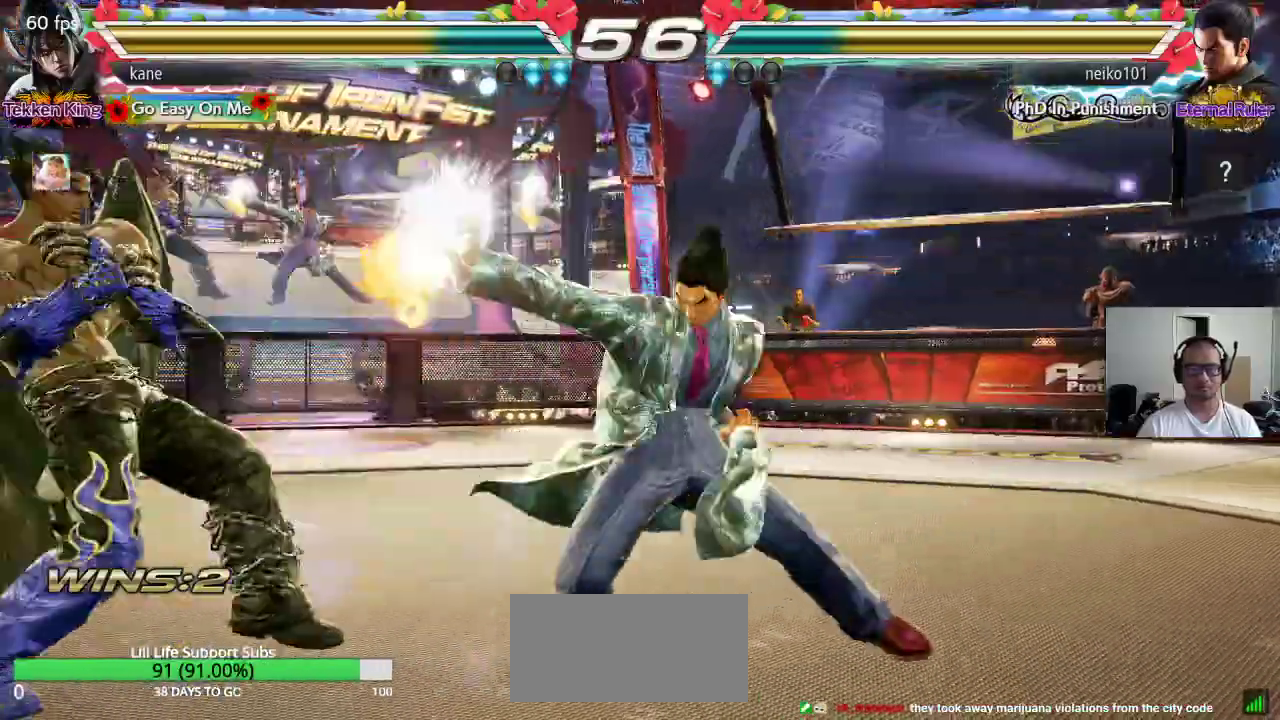
{"dt_ms": 500, "buttons": [], "left_stick": "right", "events": [[233, "left_stick", "center"], [283, "left_stick", "right"], [333, "left_stick", "center"], [383, "left_stick", "right"]]}
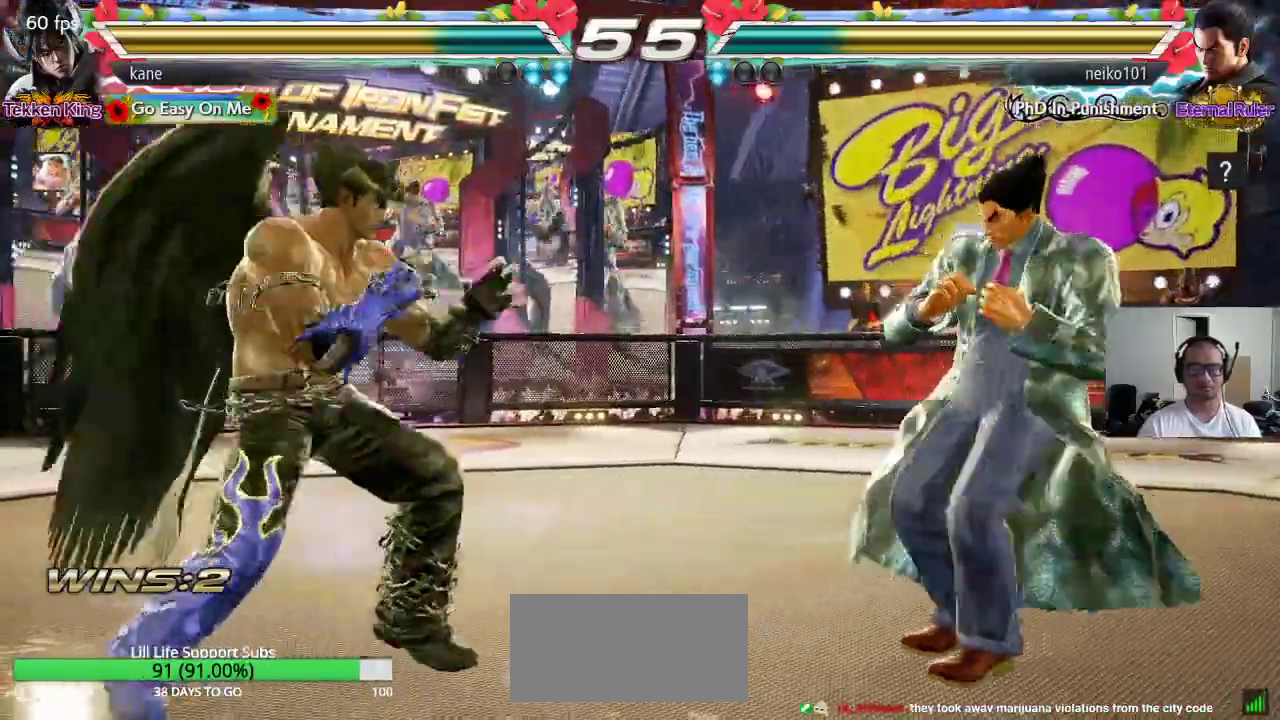
{"dt_ms": 500, "buttons": [], "left_stick": "center", "events": [[67, "TRIANGLE", "down"], [67, "left_stick", "down-right"], [167, "TRIANGLE", "up"], [233, "left_stick", "center"]]}
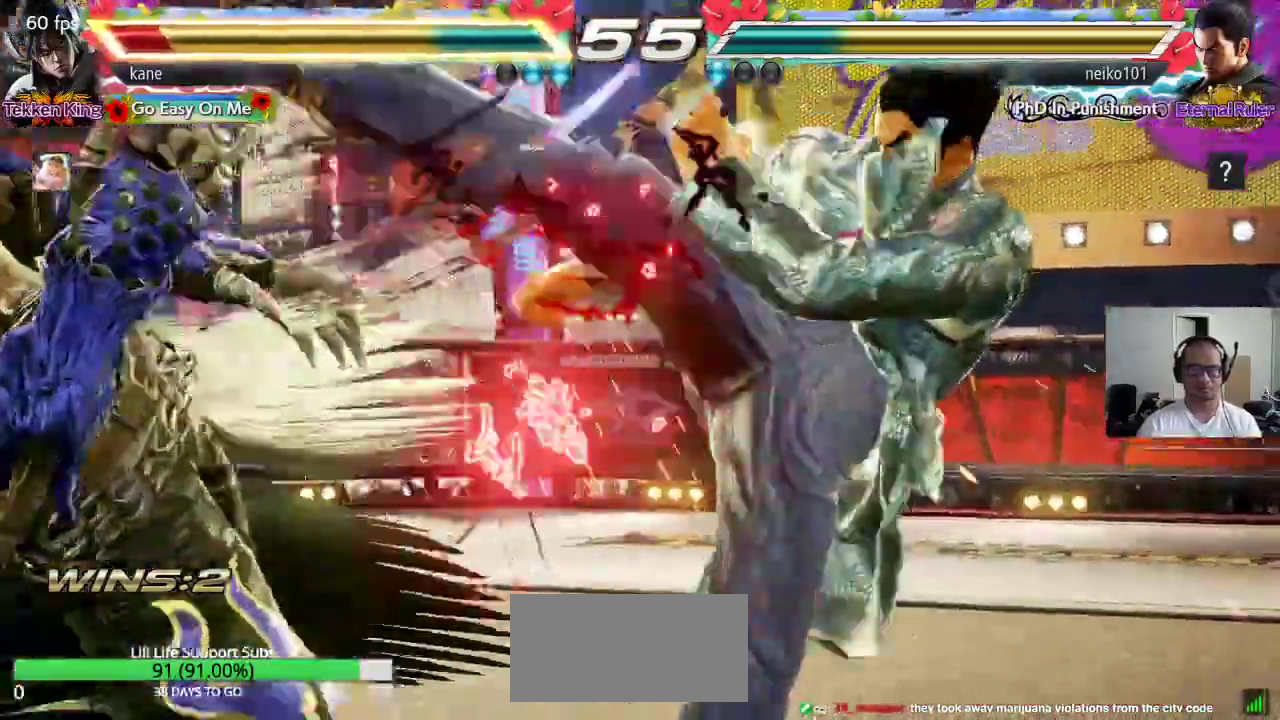
{"dt_ms": 500, "buttons": [], "left_stick": "center", "events": []}
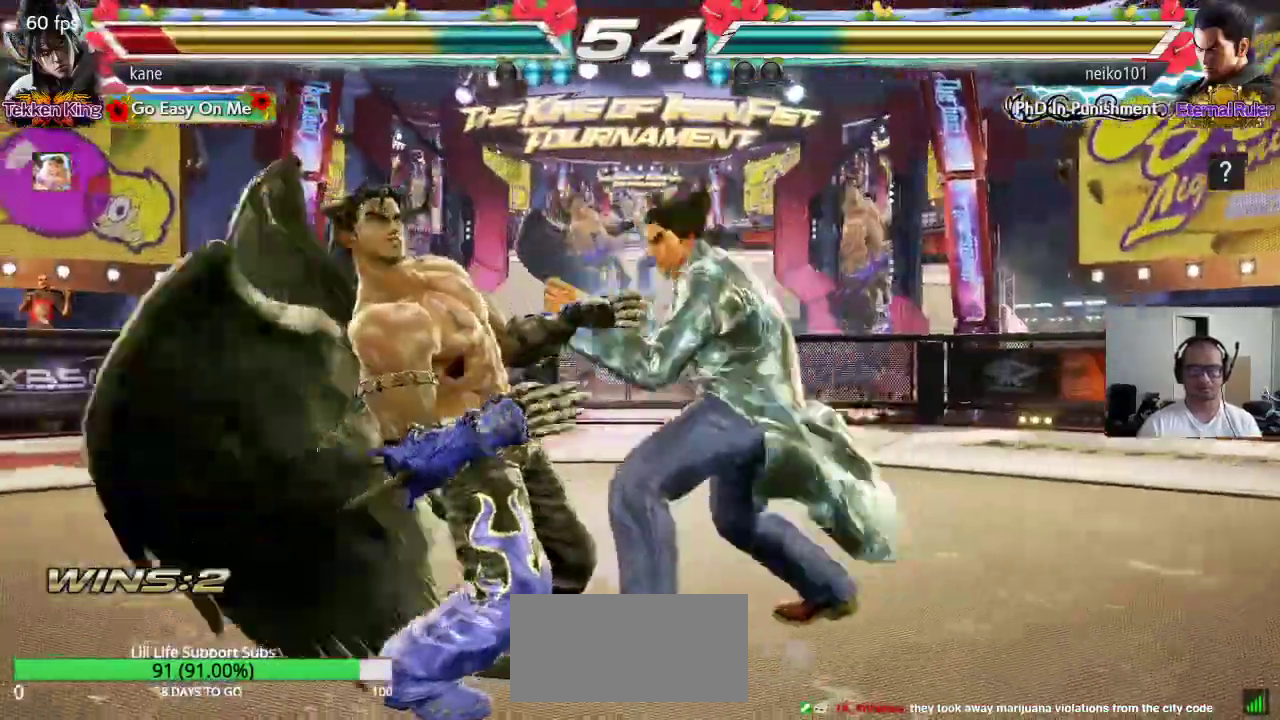
{"dt_ms": 500, "buttons": [], "left_stick": "center", "events": [[33, "SQUARE", "down"], [67, "SQUARE", "up"], [83, "TRIANGLE", "down"], [150, "TRIANGLE", "up"], [167, "SQUARE", "down"], [250, "SQUARE", "up"], [250, "TRIANGLE", "down"], [333, "SQUARE", "down"], [333, "TRIANGLE", "up"], [417, "TRIANGLE", "down"], [433, "SQUARE", "up"], [500, "TRIANGLE", "up"]]}
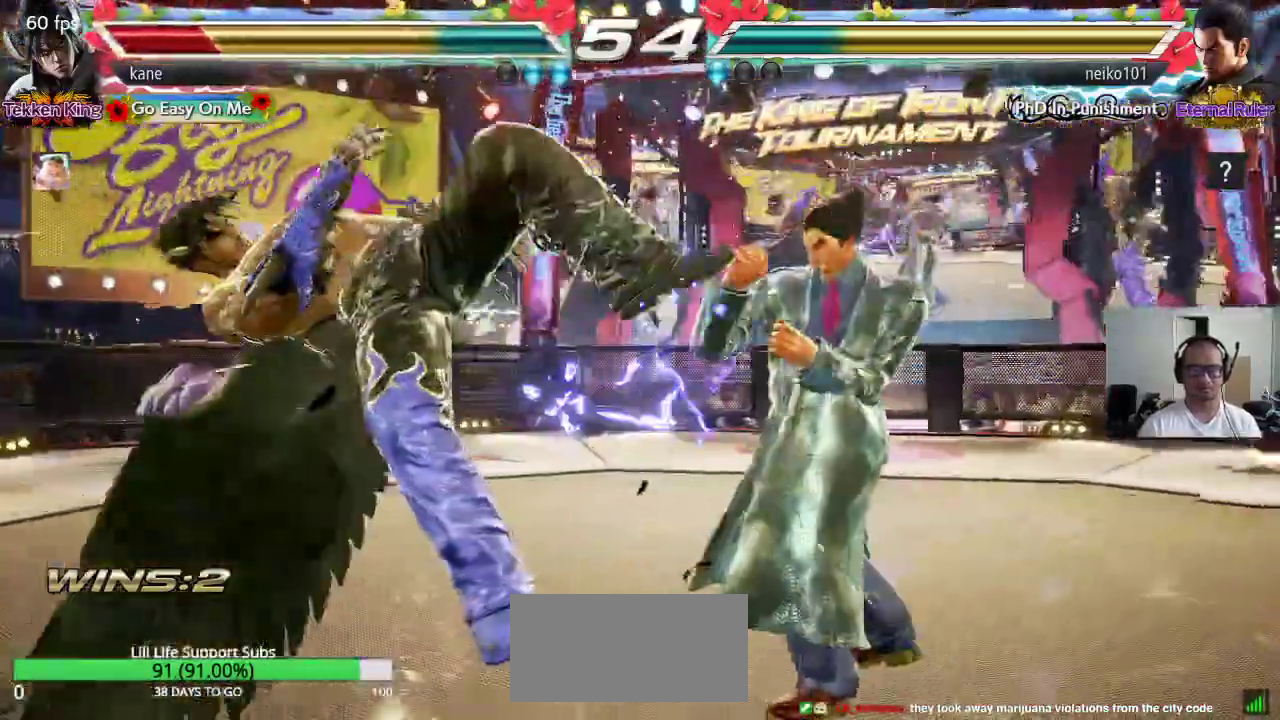
{"dt_ms": 500, "buttons": ["TRIANGLE"], "left_stick": "center", "events": [[17, "SQUARE", "down"], [100, "SQUARE", "up"], [100, "TRIANGLE", "down"], [167, "TRIANGLE", "up"], [200, "SQUARE", "down"], [267, "TRIANGLE", "down"], [283, "SQUARE", "up"], [350, "SQUARE", "down"], [350, "TRIANGLE", "up"], [433, "TRIANGLE", "down"], [467, "SQUARE", "up"]]}
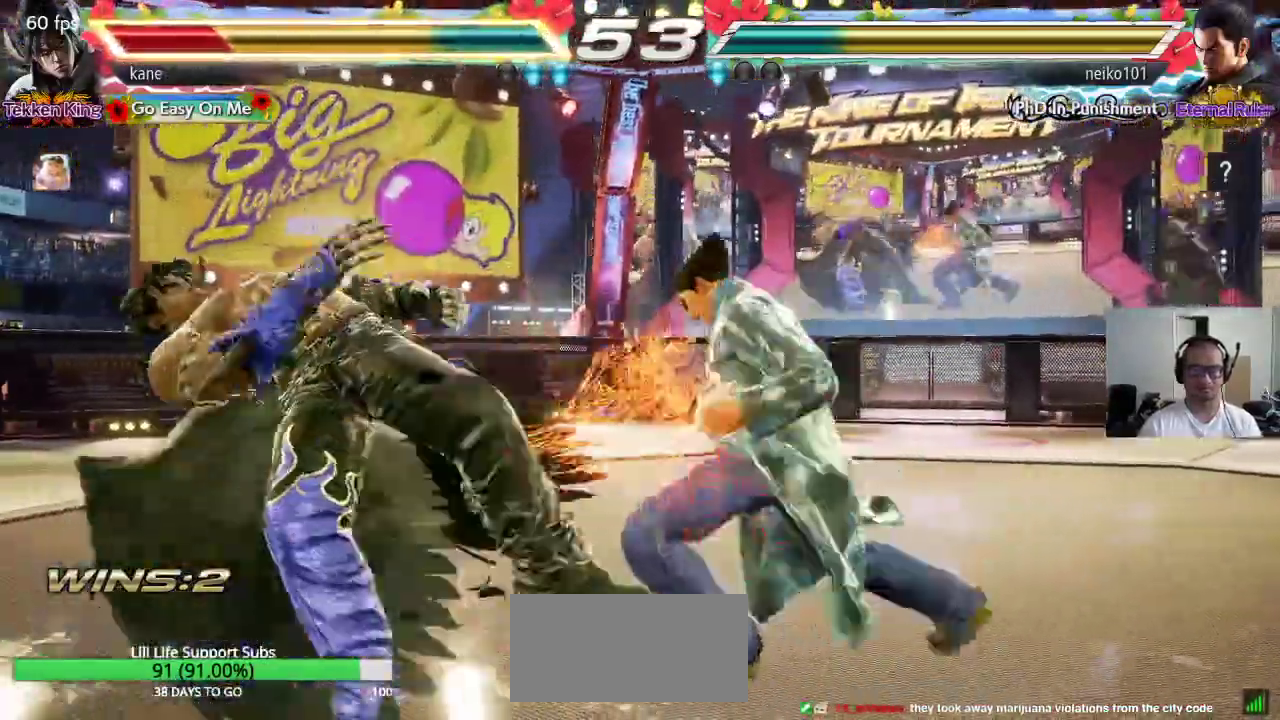
{"dt_ms": 500, "buttons": [], "left_stick": "center", "events": [[50, "TRIANGLE", "up"], [333, "SQUARE", "down"], [400, "TRIANGLE", "down"], [417, "SQUARE", "up"], [500, "TRIANGLE", "up"]]}
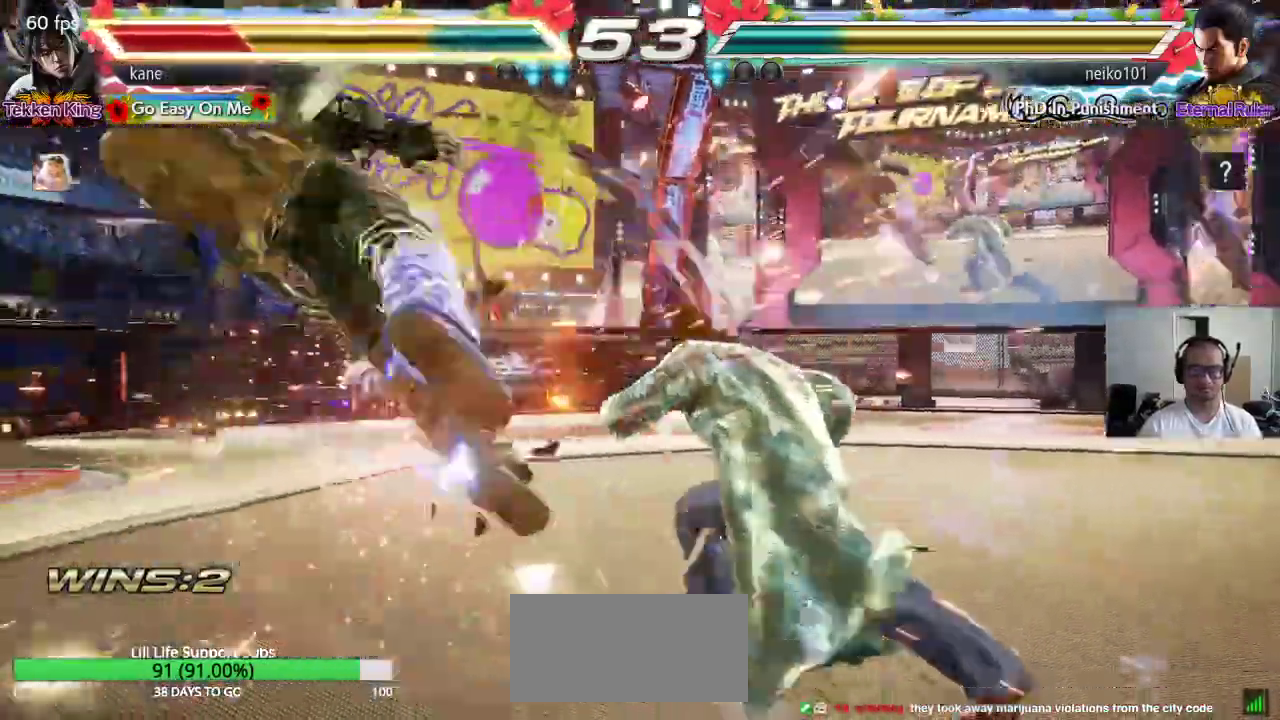
{"dt_ms": 500, "buttons": [], "left_stick": "center", "events": []}
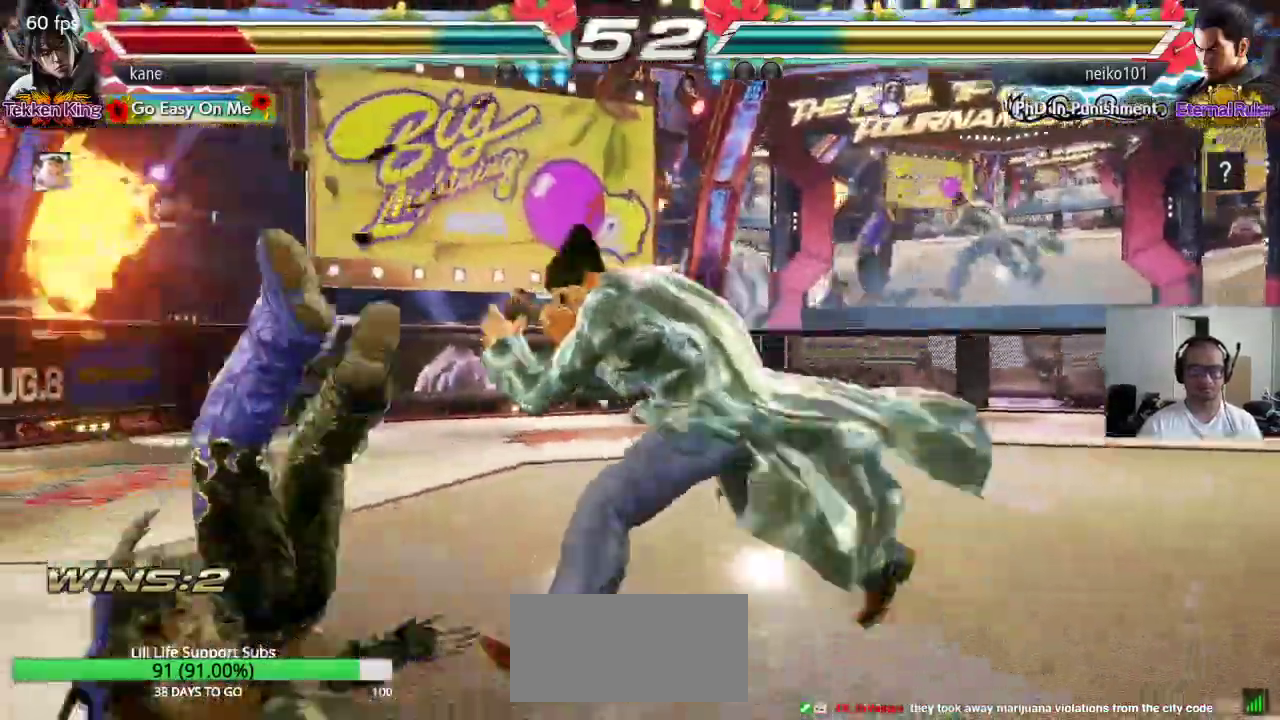
{"dt_ms": 500, "buttons": ["TRIANGLE"], "left_stick": "center", "events": [[33, "SQUARE", "down"], [83, "SQUARE", "up"], [83, "TRIANGLE", "down"], [167, "TRIANGLE", "up"], [183, "SQUARE", "down"], [267, "TRIANGLE", "down"], [283, "SQUARE", "up"], [350, "SQUARE", "down"], [367, "TRIANGLE", "up"], [433, "TRIANGLE", "down"], [450, "SQUARE", "up"]]}
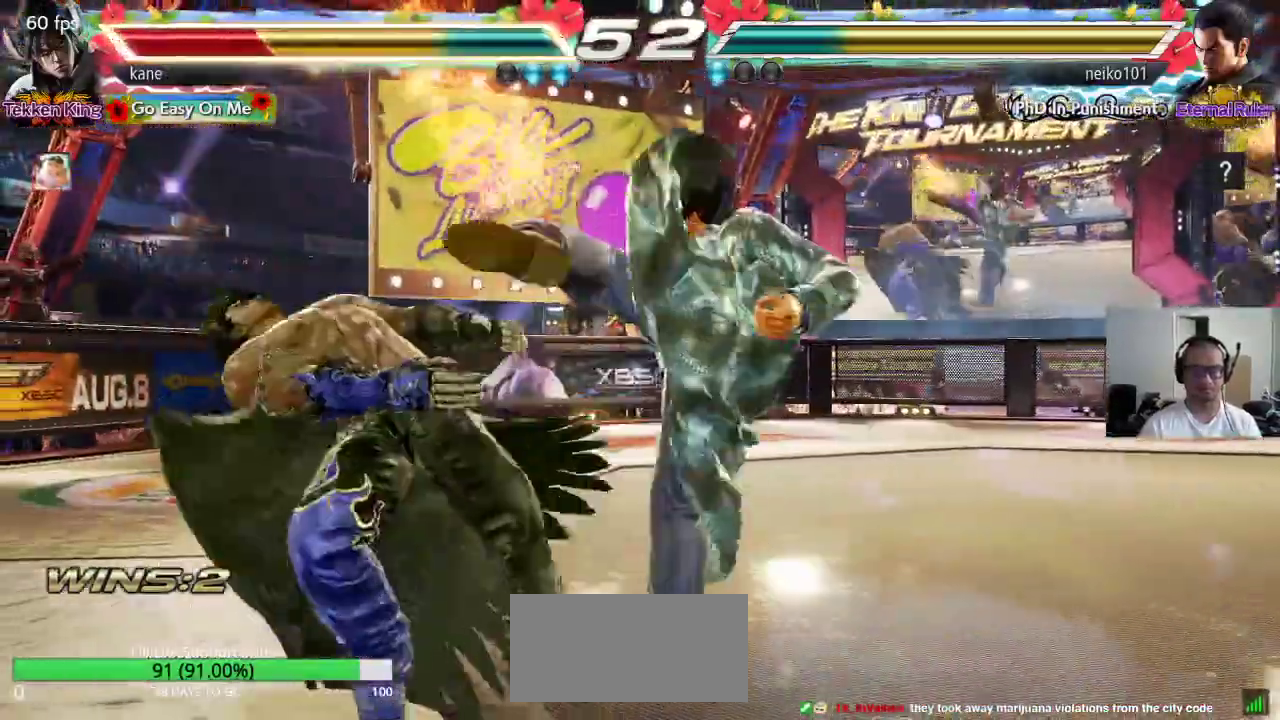
{"dt_ms": 500, "buttons": [], "left_stick": "center", "events": [[17, "TRIANGLE", "up"], [33, "SQUARE", "down"], [100, "TRIANGLE", "down"], [117, "SQUARE", "up"], [183, "TRIANGLE", "up"], [200, "SQUARE", "down"], [267, "TRIANGLE", "down"], [283, "SQUARE", "up"], [383, "TRIANGLE", "up"]]}
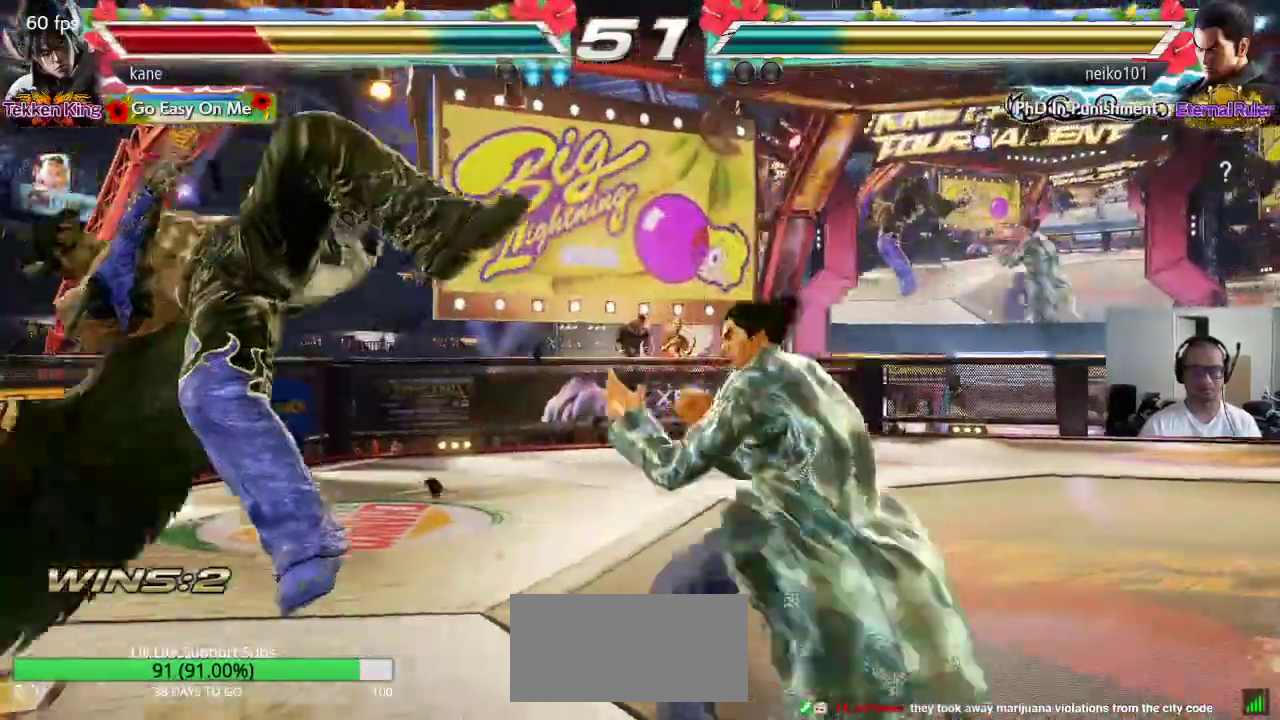
{"dt_ms": 500, "buttons": ["TRIANGLE"], "left_stick": "center", "events": [[167, "SQUARE", "down"], [233, "TRIANGLE", "down"], [250, "SQUARE", "up"], [317, "TRIANGLE", "up"], [333, "SQUARE", "down"], [400, "TRIANGLE", "down"], [433, "SQUARE", "up"]]}
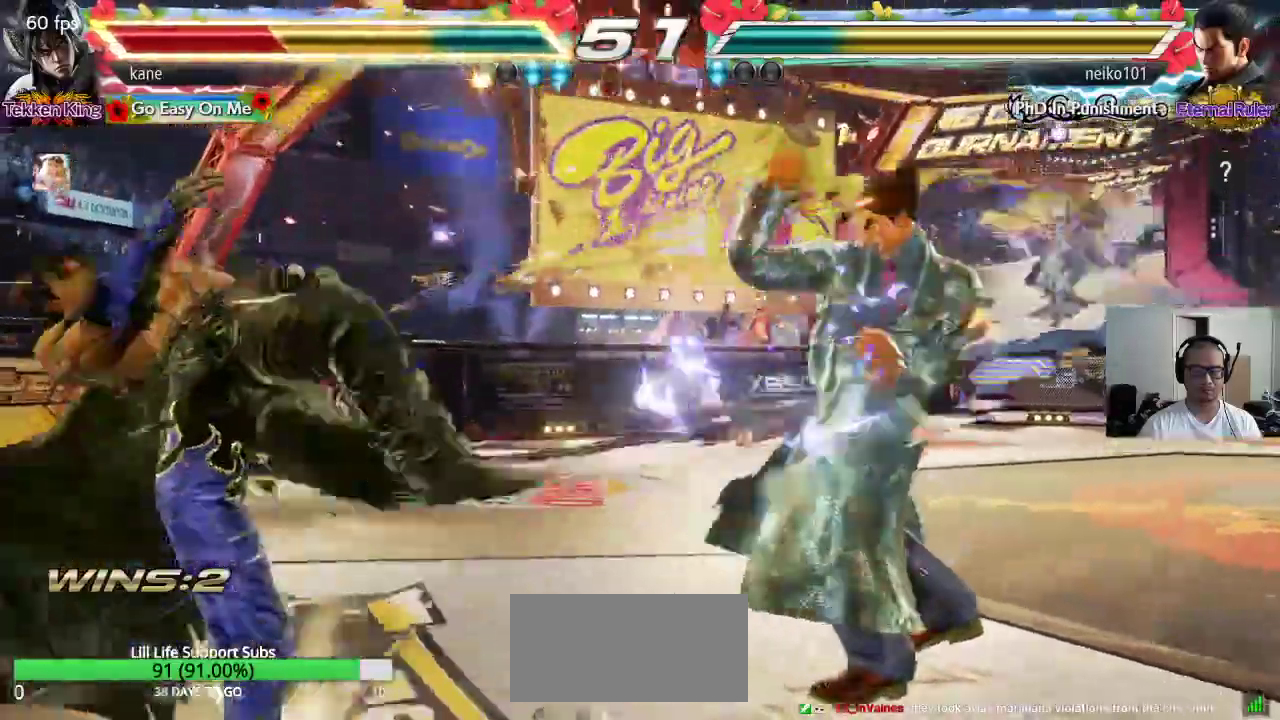
{"dt_ms": 500, "buttons": [], "left_stick": "center", "events": [[17, "TRIANGLE", "up"]]}
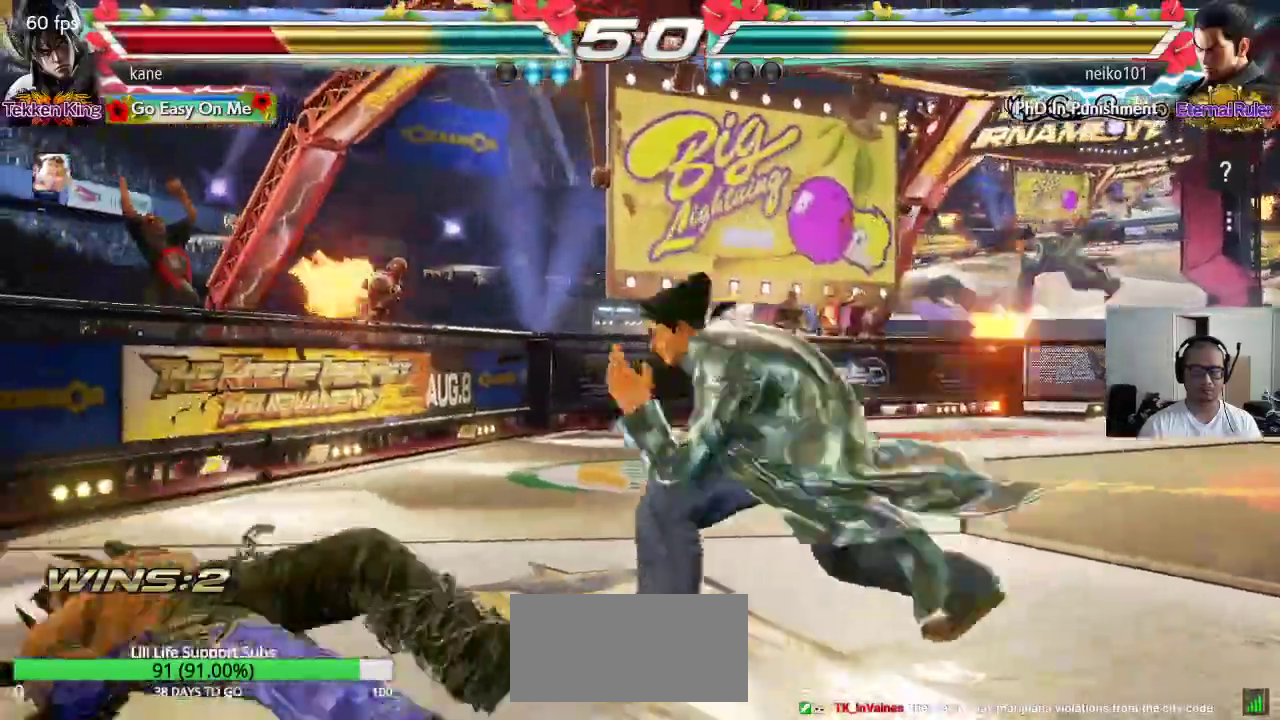
{"dt_ms": 500, "buttons": [], "left_stick": "left", "events": [[17, "left_stick", "up"], [83, "TRIANGLE", "down"], [167, "TRIANGLE", "up"], [183, "left_stick", "center"], [267, "left_stick", "left"]]}
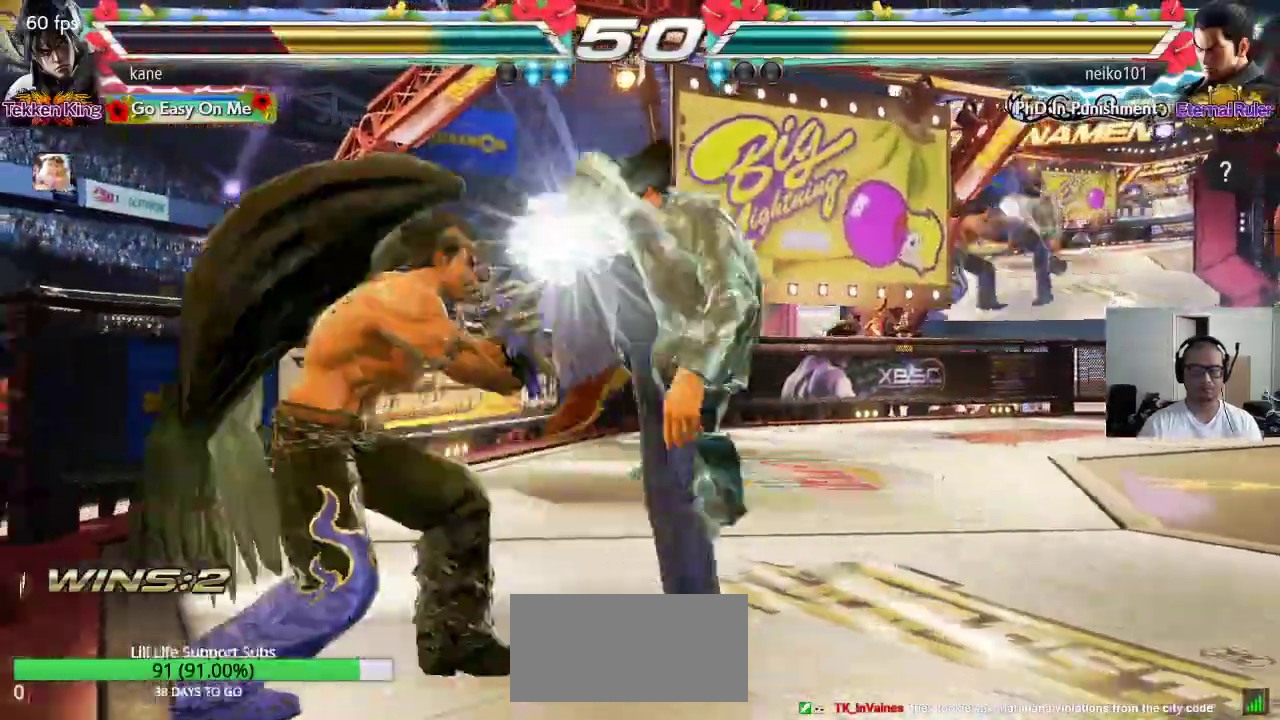
{"dt_ms": 500, "buttons": [], "left_stick": "down", "events": [[167, "left_stick", "center"], [433, "left_stick", "right"], [483, "left_stick", "down"]]}
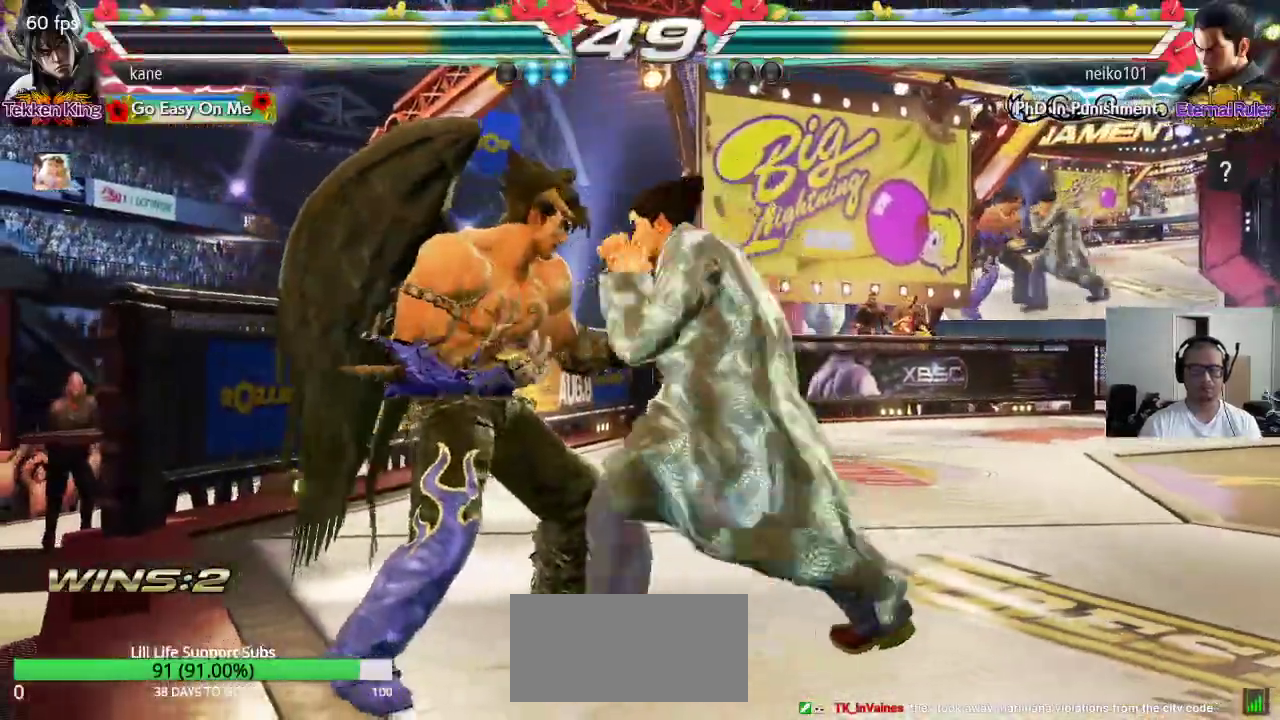
{"dt_ms": 500, "buttons": [], "left_stick": "left", "events": [[17, "TRIANGLE", "down"], [17, "left_stick", "down-right"], [67, "TRIANGLE", "up"], [133, "left_stick", "center"], [400, "left_stick", "left"]]}
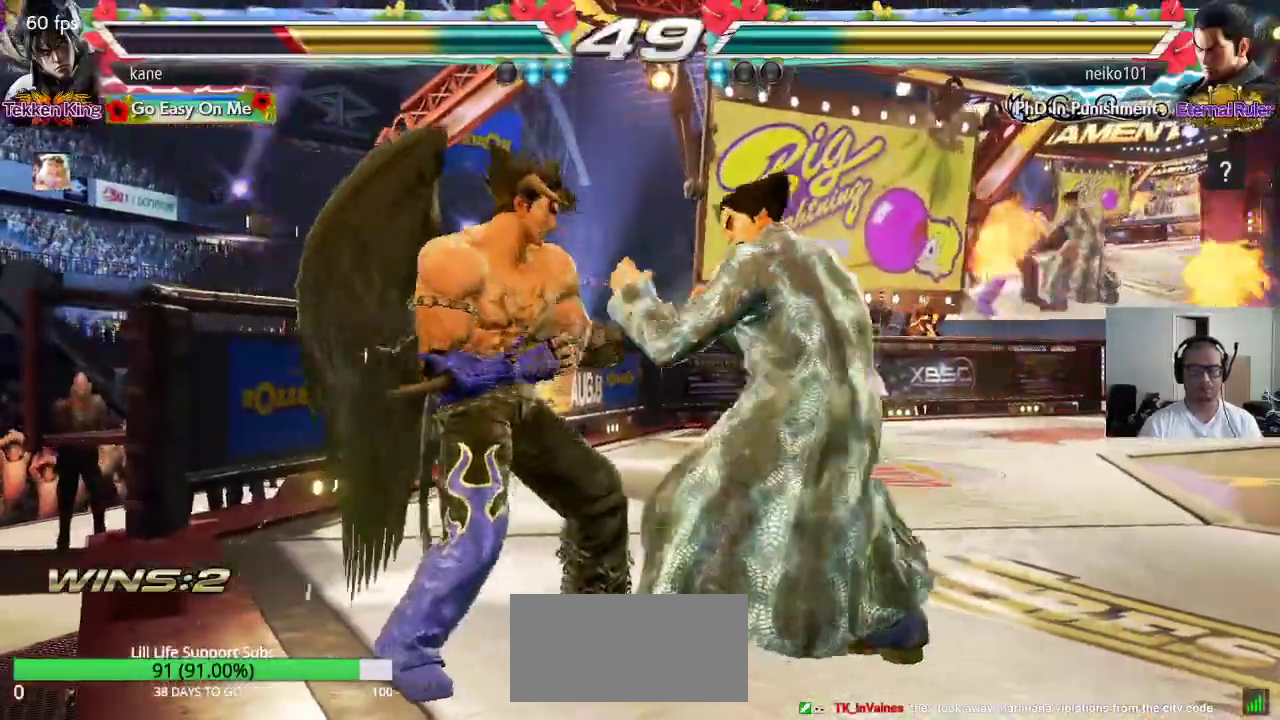
{"dt_ms": 500, "buttons": [], "left_stick": "left"}
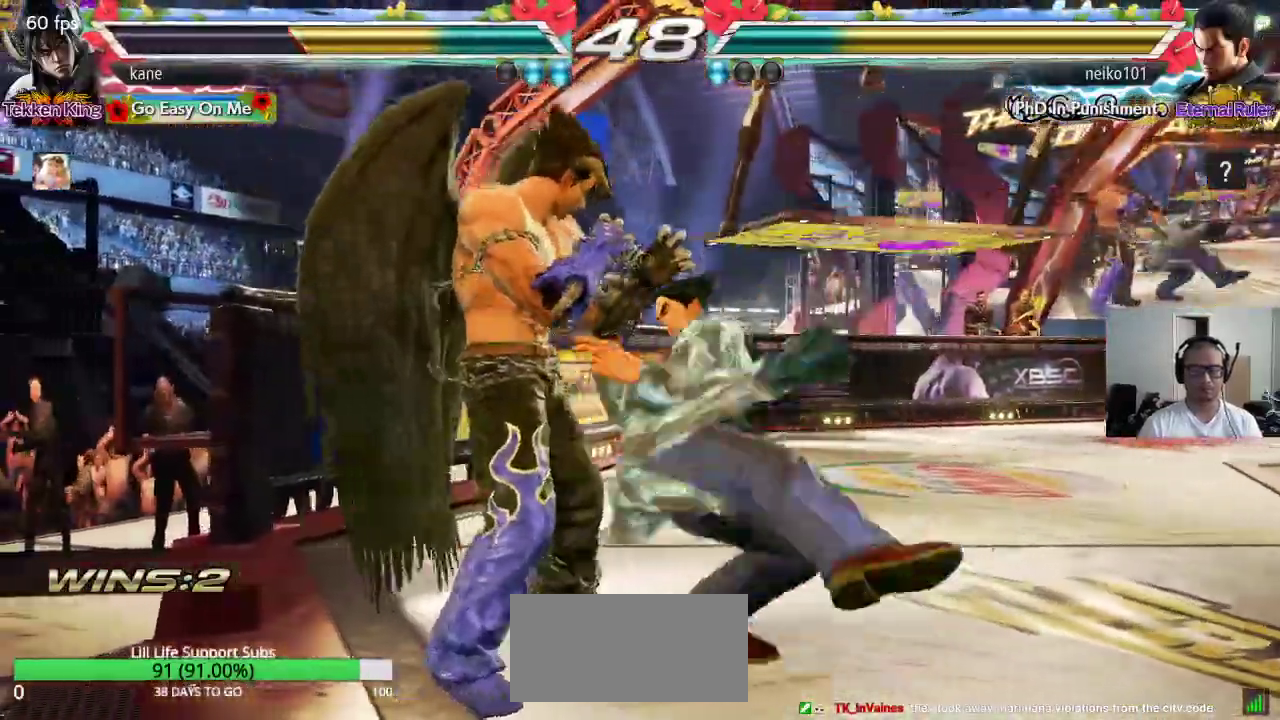
{"dt_ms": 1000, "buttons": [], "left_stick": "center"}